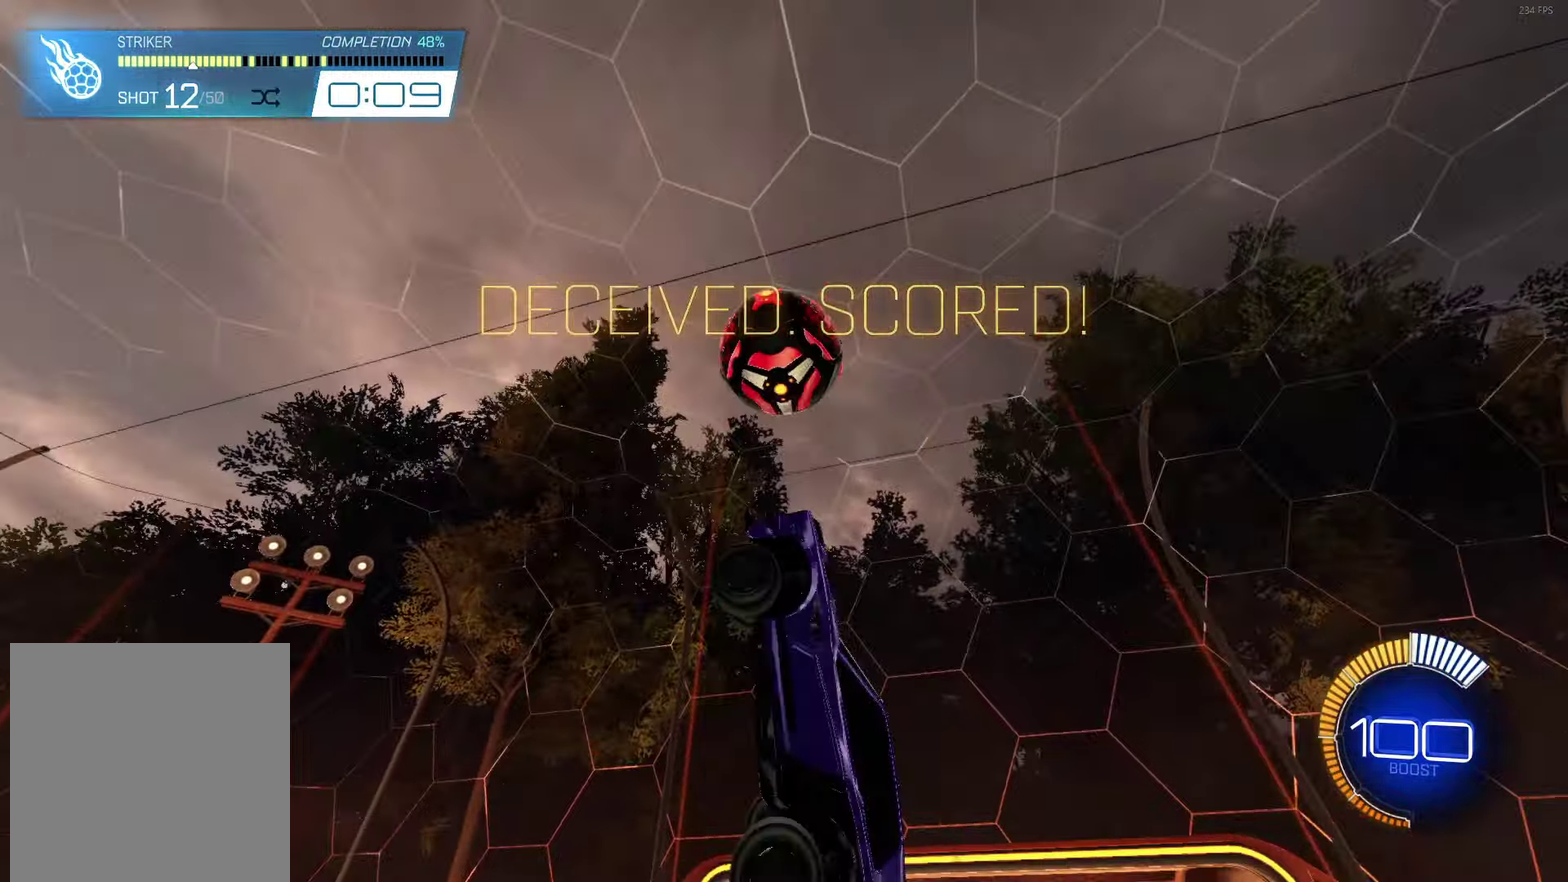
Gameplay with a controller (Xbox layout); each line is a JSON object with the inputs held at the frame after it. "events" lists button and stick changes between this image and that frame as [ms after this image, input, new state], when the widget could be followed in between. Not read: R3 right_stick.
{"buttons": ["L1"], "left_stick": "right", "events": [[133, "B", "down"], [167, "left_stick", "right"], [333, "left_stick", "down-right"], [433, "B", "up"], [467, "left_stick", "right"]]}
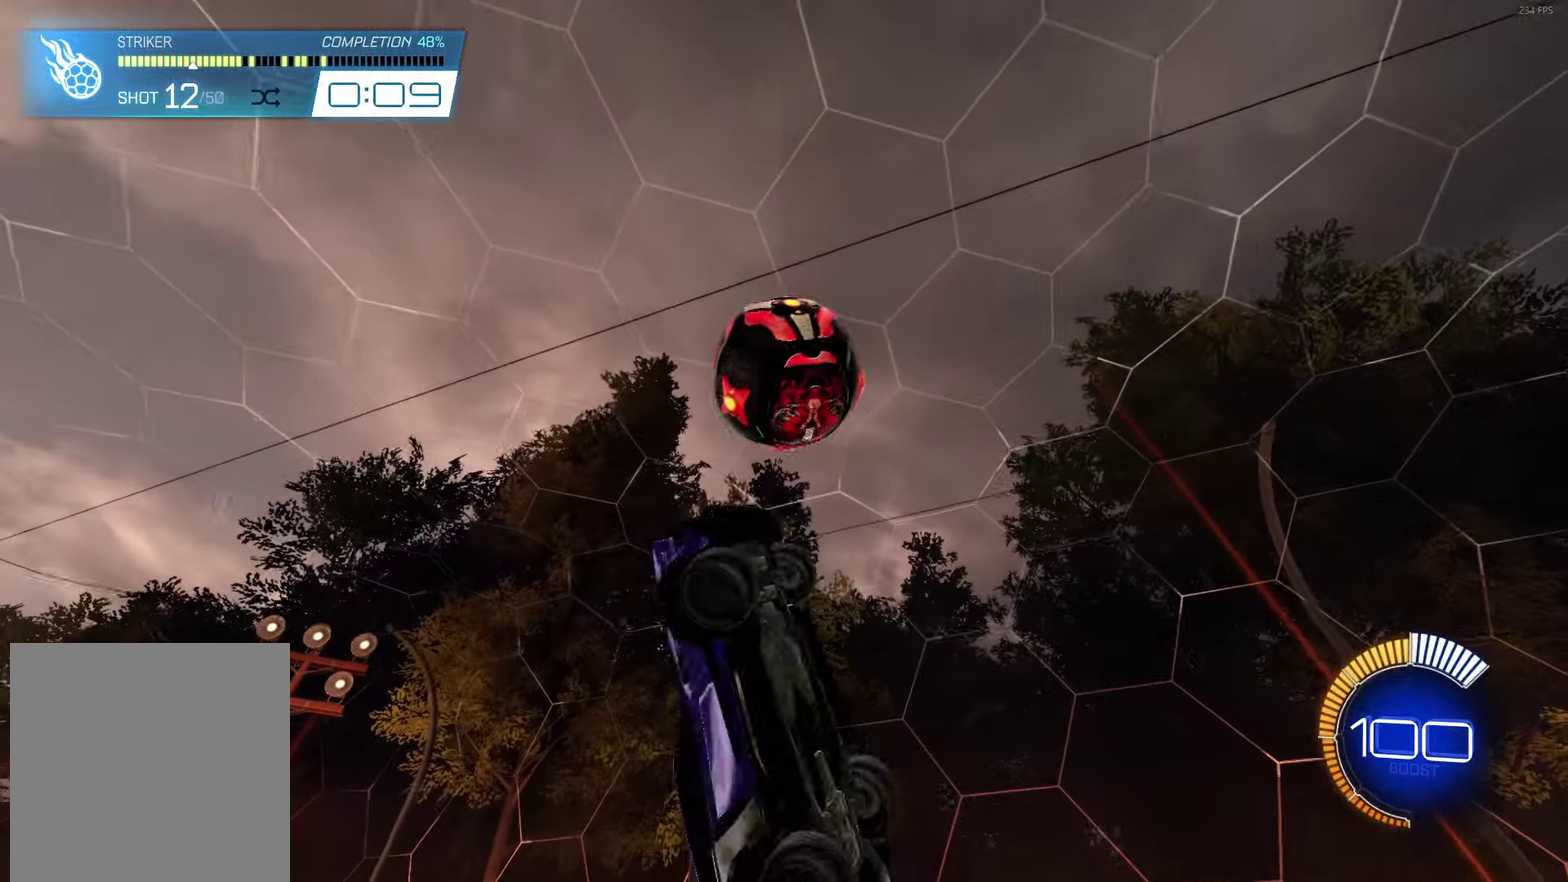
{"buttons": ["L1"], "left_stick": "up-right", "events": [[67, "L1", "up"], [417, "left_stick", "up-right"], [483, "L1", "down"]]}
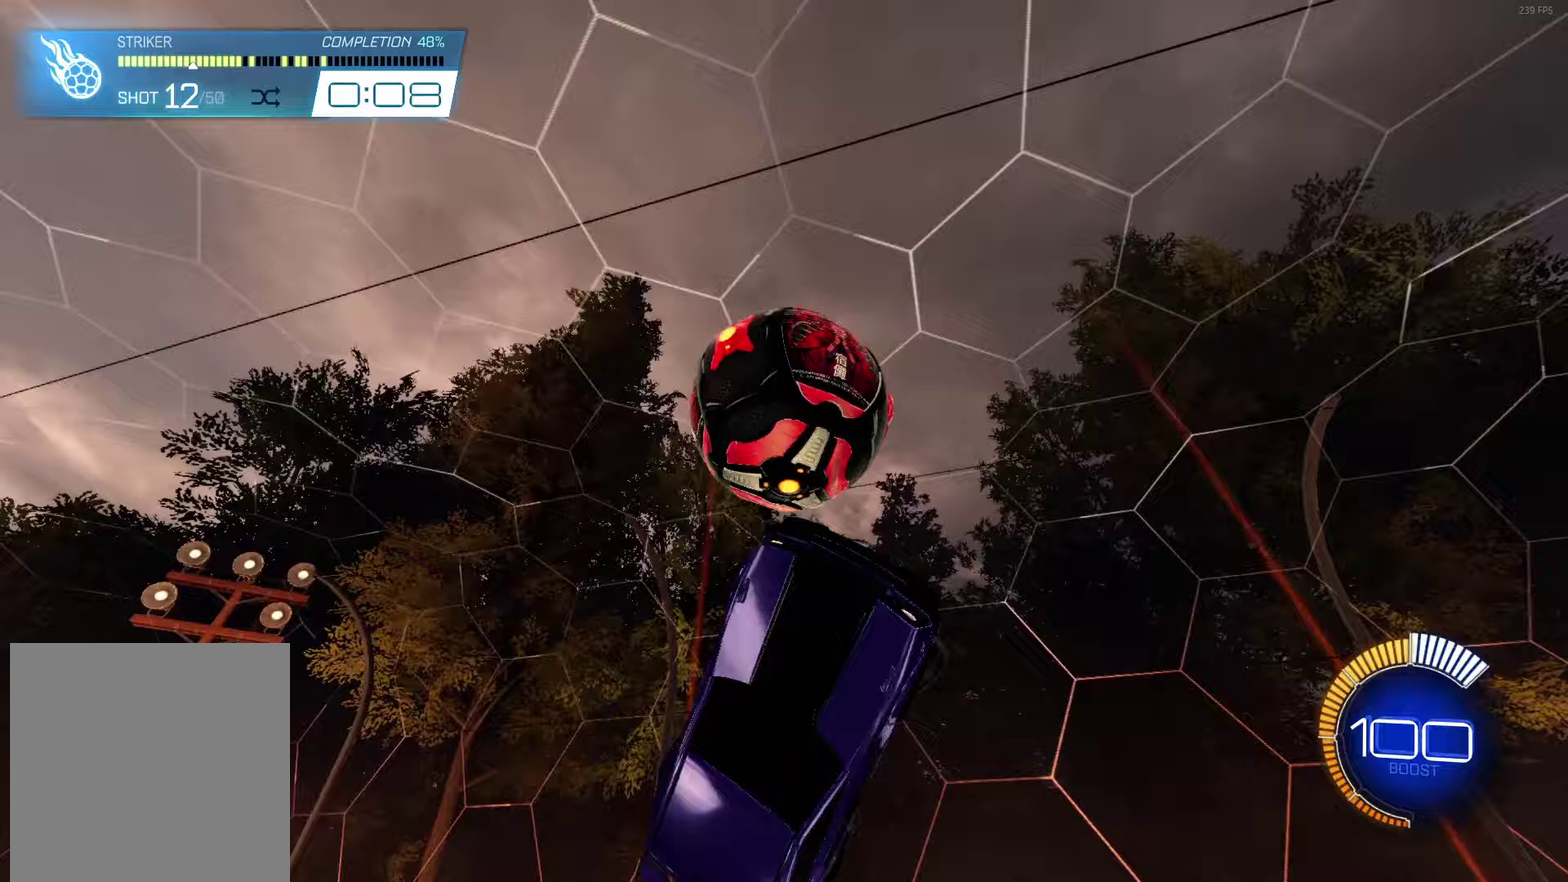
{"buttons": ["B", "L1"], "left_stick": "down-right", "events": [[117, "L1", "up"], [200, "left_stick", "down-right"], [400, "B", "down"], [433, "L1", "down"]]}
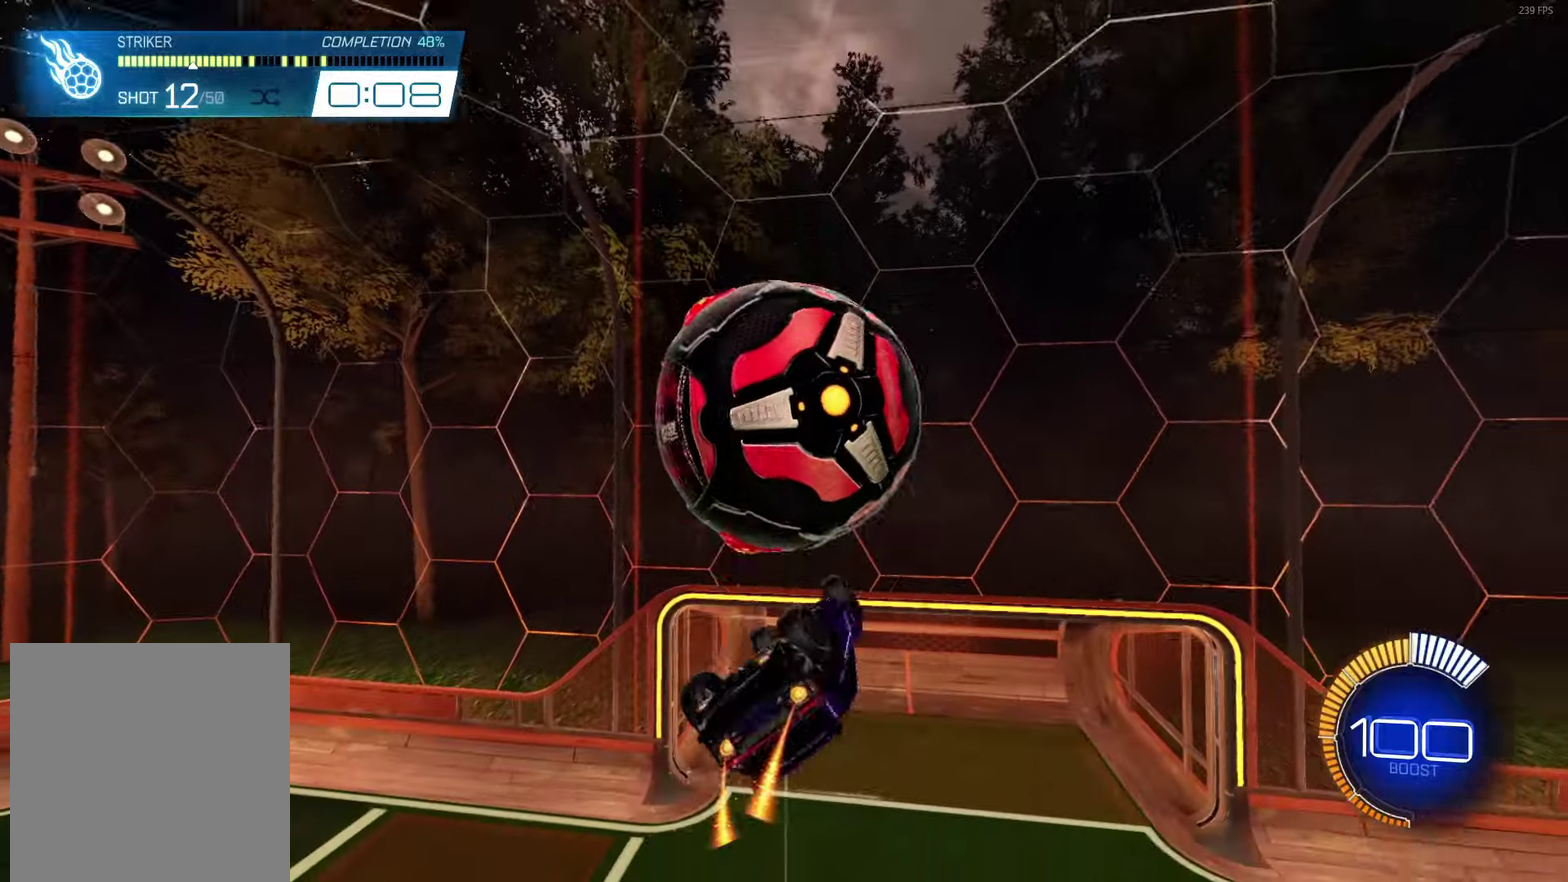
{"buttons": ["A", "L1"], "left_stick": "up", "events": [[83, "L1", "up"], [217, "L1", "down"], [250, "left_stick", "up"], [267, "B", "up"], [383, "A", "down"]]}
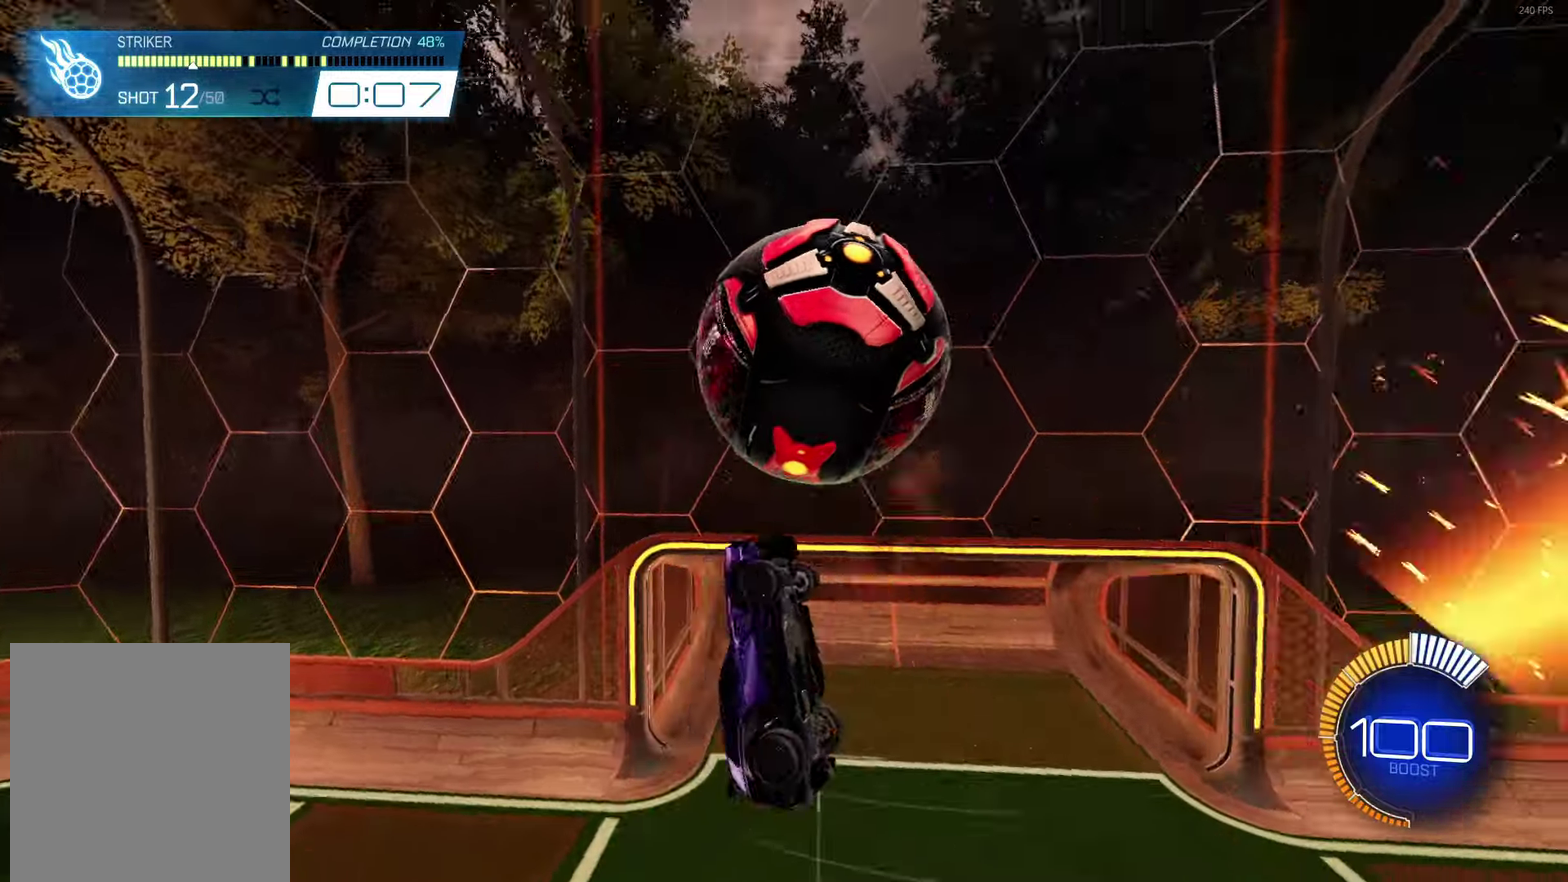
{"buttons": ["B", "L1"], "left_stick": "down", "events": [[17, "left_stick", "up-right"], [100, "A", "up"], [100, "left_stick", "down-right"], [150, "left_stick", "down"], [333, "B", "down"]]}
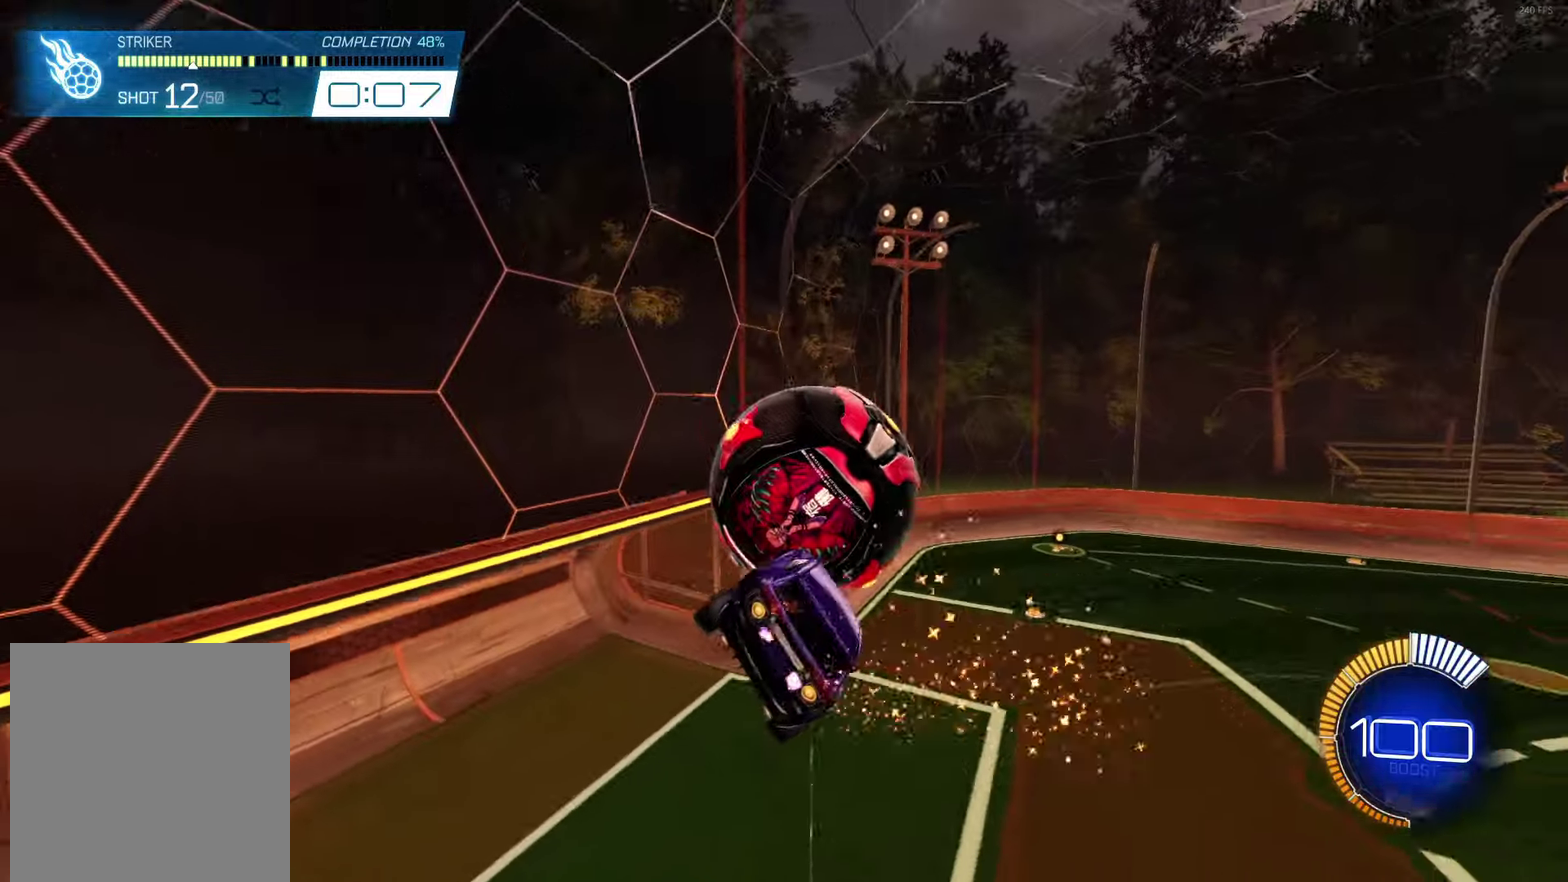
{"buttons": ["R1"], "left_stick": "center", "events": [[300, "B", "up"], [317, "L1", "up"], [350, "left_stick", "center"], [417, "R1", "down"]]}
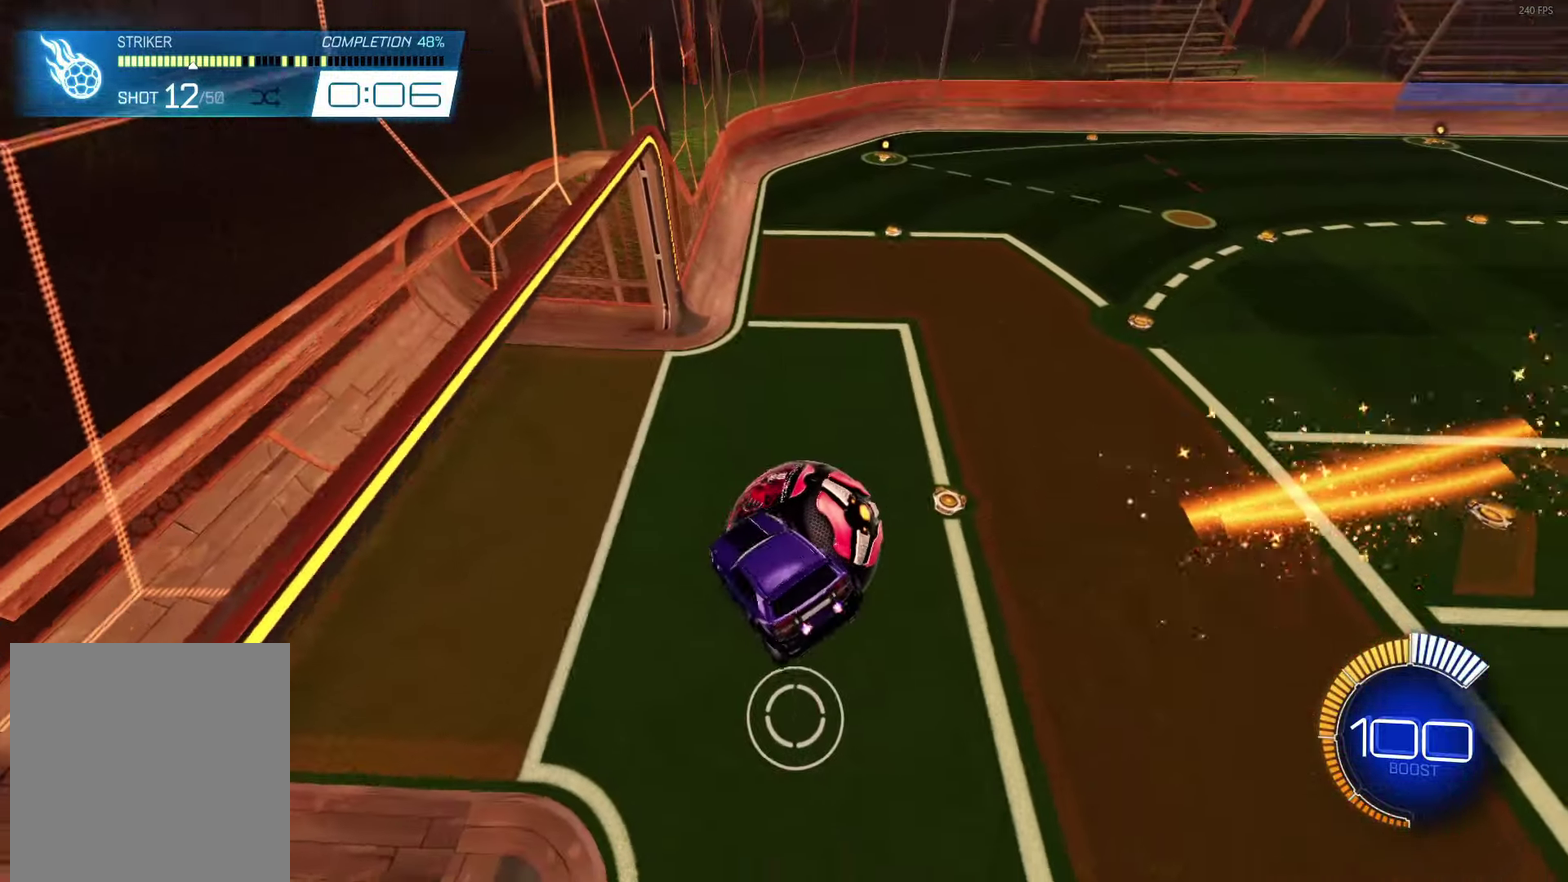
{"buttons": ["R2"], "left_stick": "center", "events": [[50, "R1", "up"], [300, "R2", "down"]]}
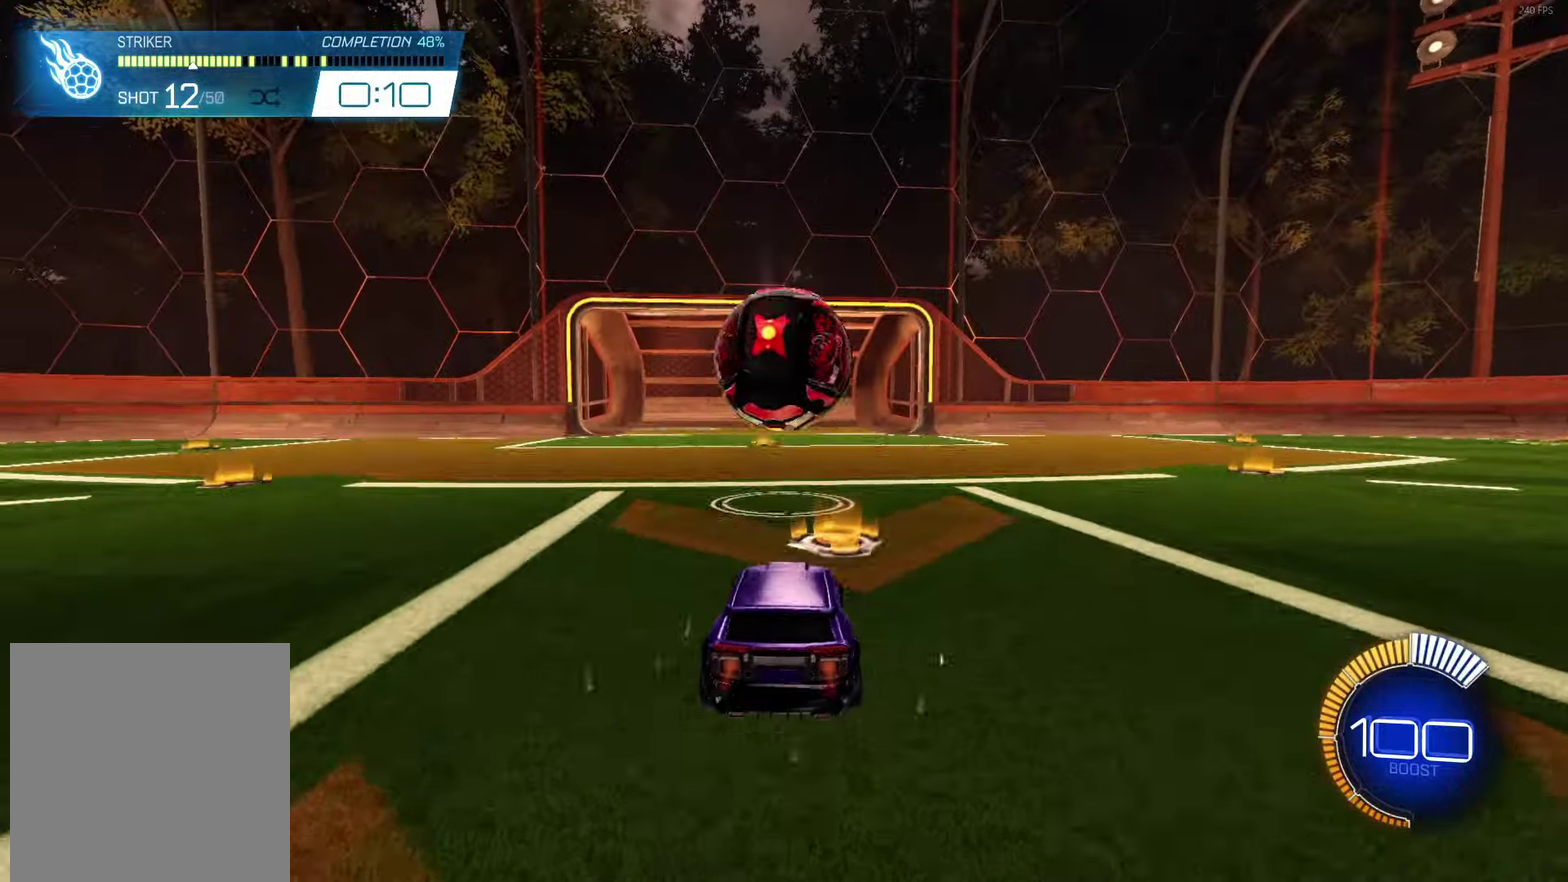
{"buttons": ["A", "B", "R2"], "left_stick": "center", "events": [[17, "A", "down"], [50, "left_stick", "down"], [233, "left_stick", "center"], [250, "A", "up"], [300, "B", "down"], [317, "A", "down"], [333, "left_stick", "down"], [483, "left_stick", "center"]]}